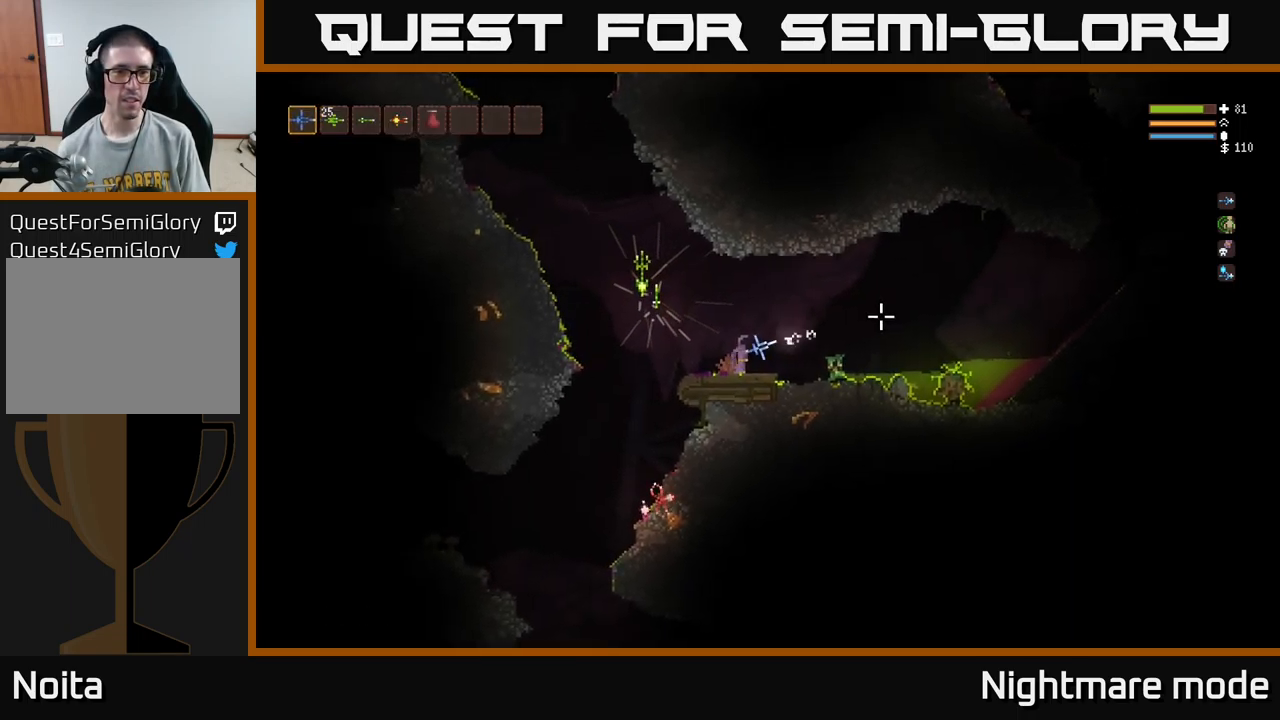
Gameplay with a controller (Xbox layout); each line is a JSON object with the inputs held at the frame after it. "events" lists button and stick changes between this image and that frame as [ms after this image, input, new state], when the widget could be followed in between.
{"buttons": ["R1"], "left_stick": "center", "right_stick": "right", "events": [[117, "R2", "up"], [499, "R1", "down"]]}
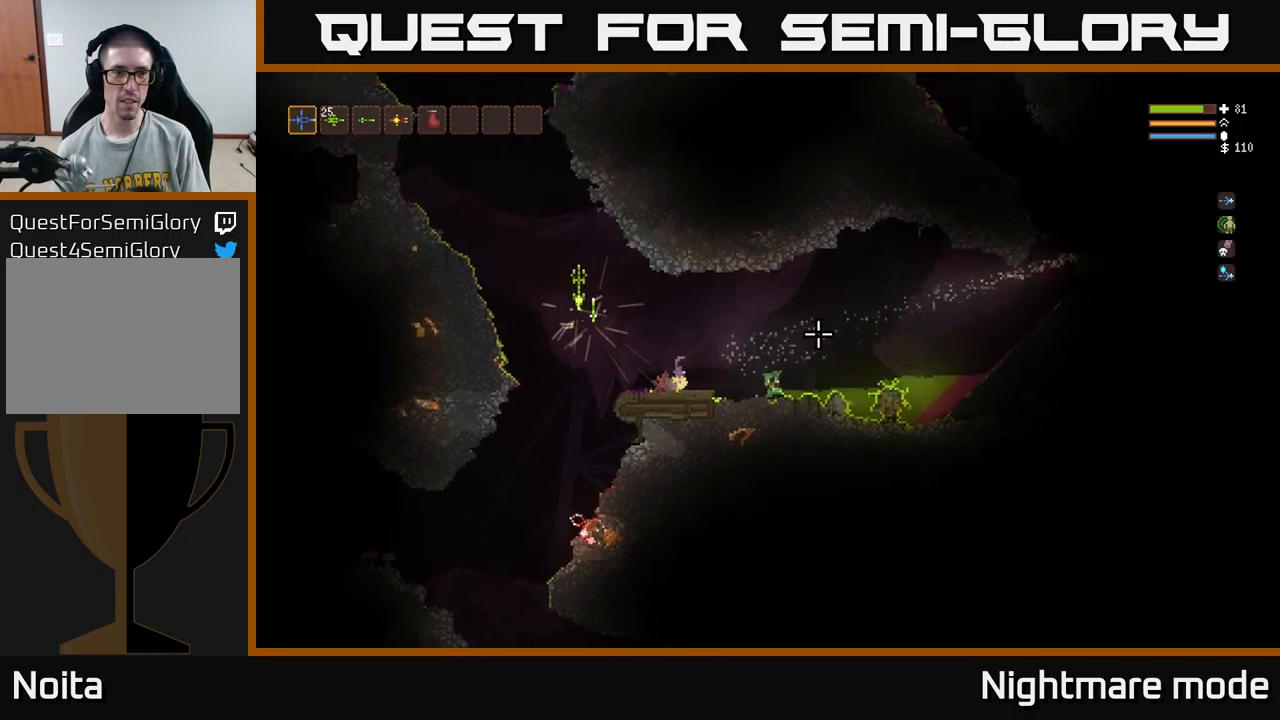
{"buttons": [], "left_stick": "center", "right_stick": "right", "events": [[67, "R1", "up"], [167, "R1", "down"], [250, "R1", "up"], [450, "R1", "down"], [500, "R1", "up"]]}
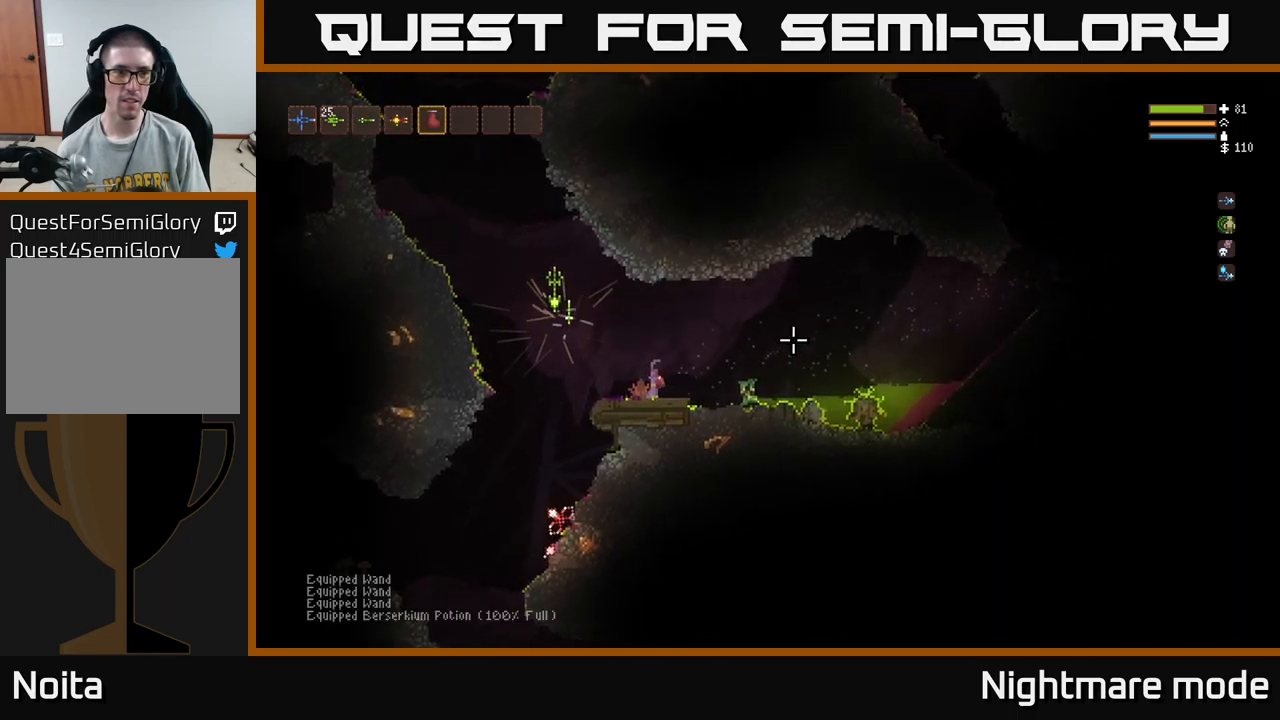
{"buttons": ["L1"], "left_stick": "center", "right_stick": "right", "events": [[450, "L1", "down"]]}
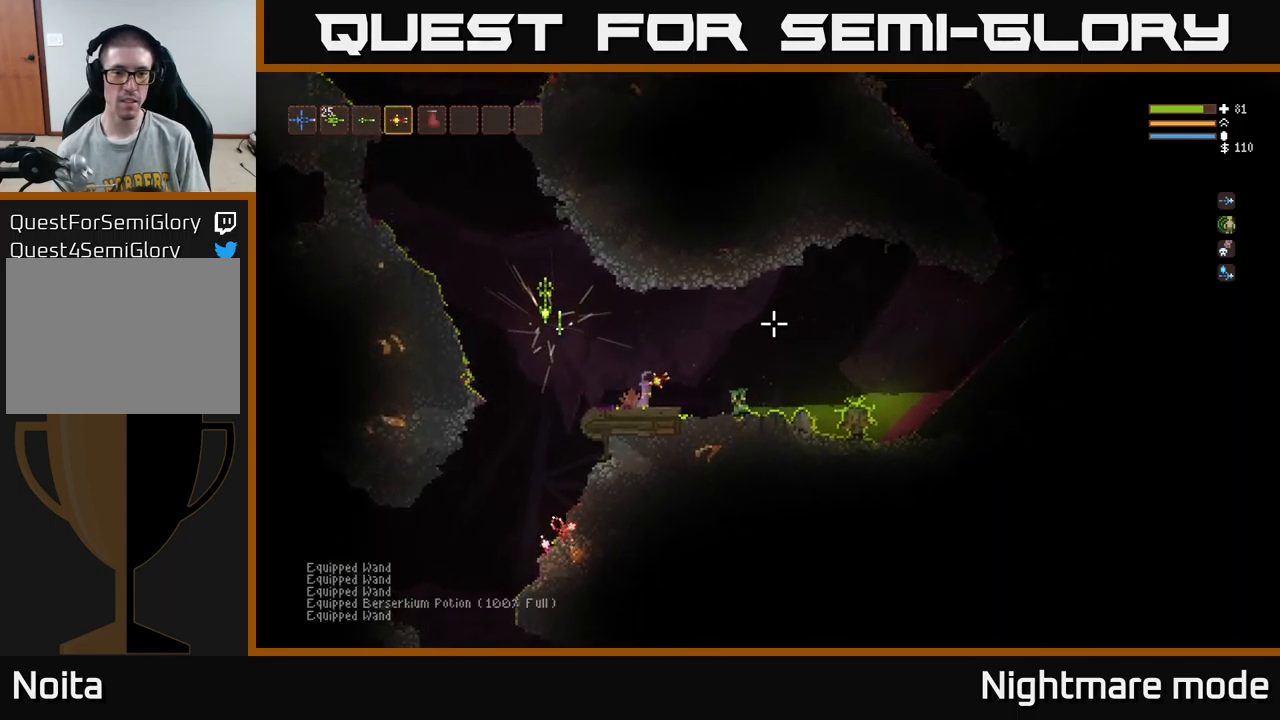
{"buttons": ["R2"], "left_stick": "center", "right_stick": "right", "events": [[17, "L1", "up"], [134, "R2", "down"]]}
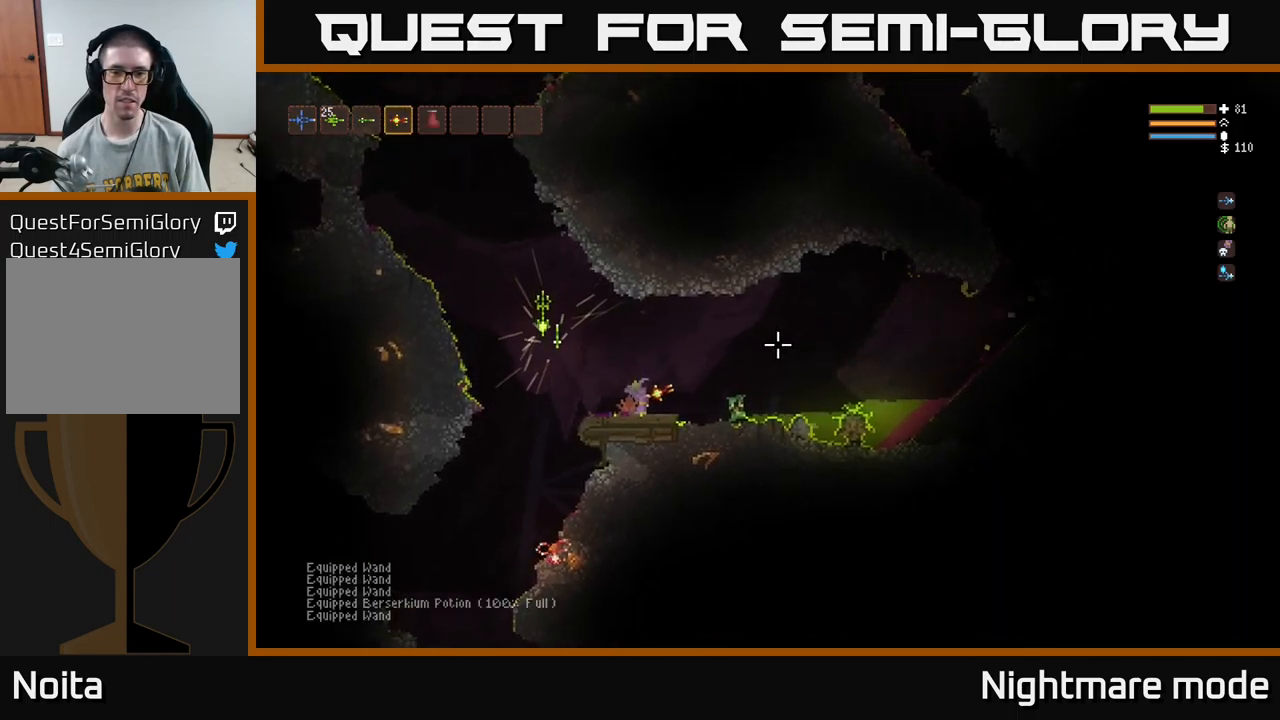
{"buttons": ["R2"], "left_stick": "center", "right_stick": "right", "events": [[117, "left_stick", "right"], [250, "left_stick", "center"]]}
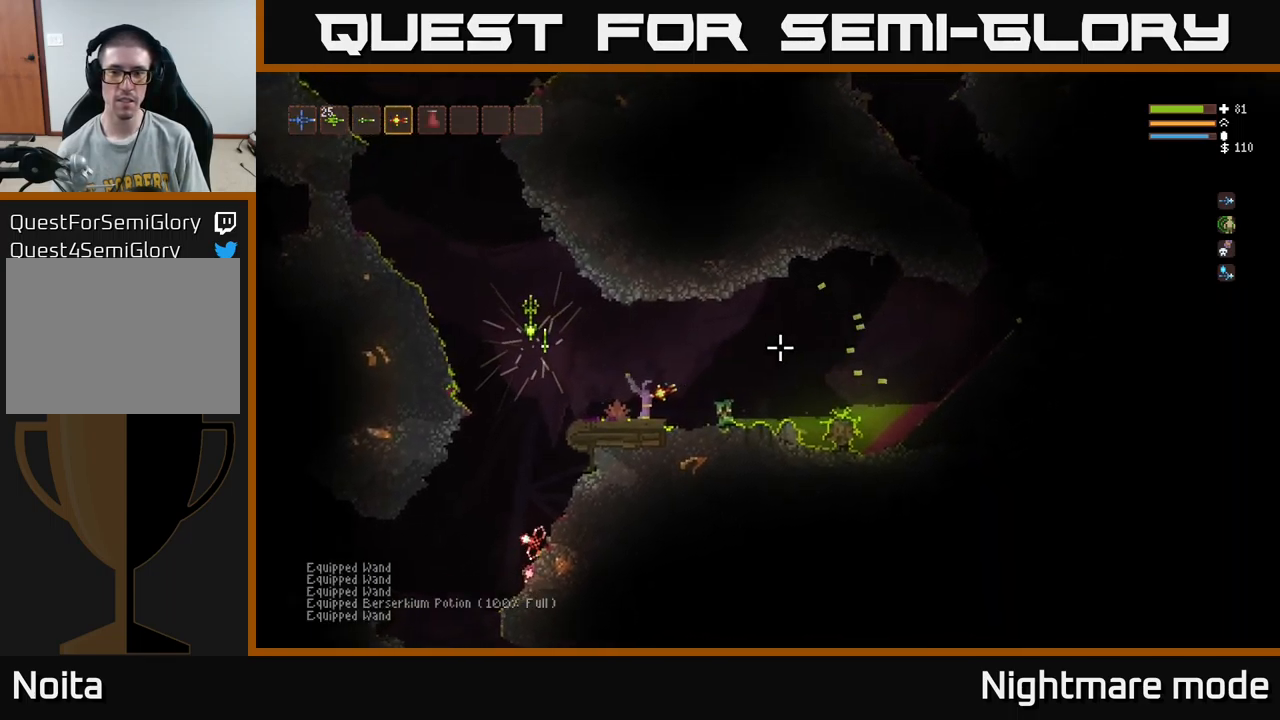
{"buttons": ["R2"], "left_stick": "center", "right_stick": "right", "events": []}
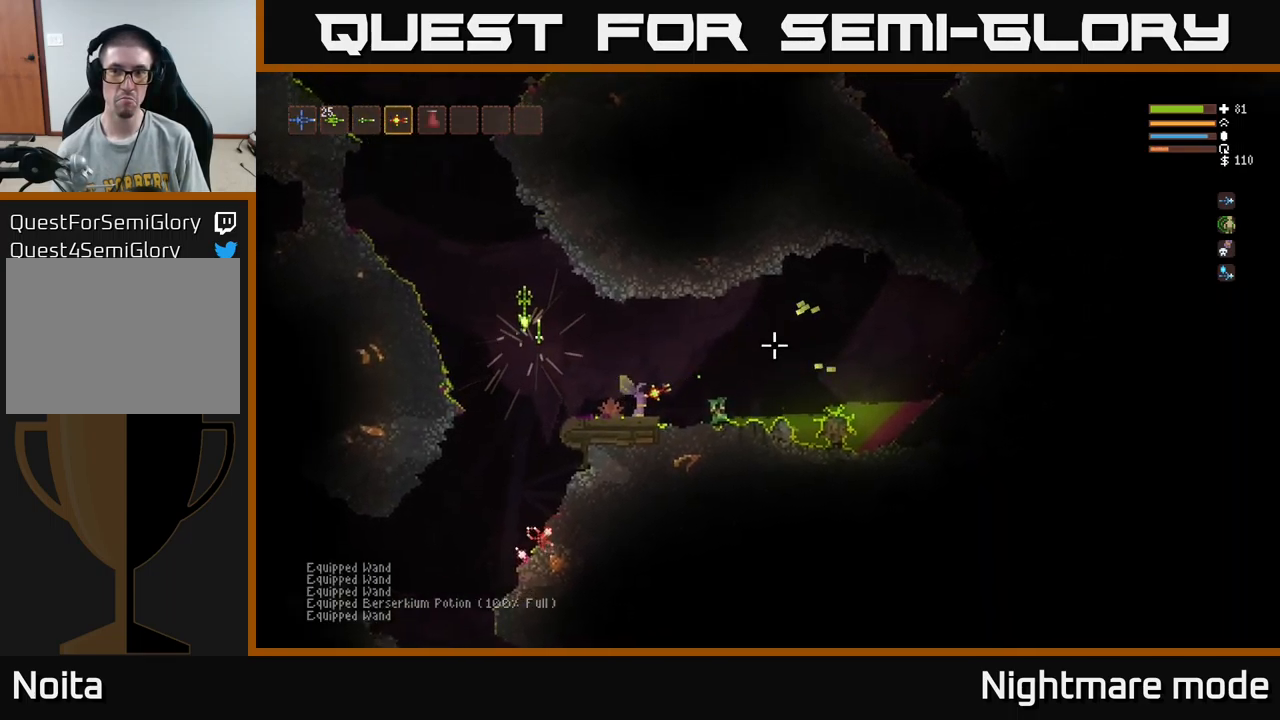
{"buttons": ["R2"], "left_stick": "center", "right_stick": "right", "events": []}
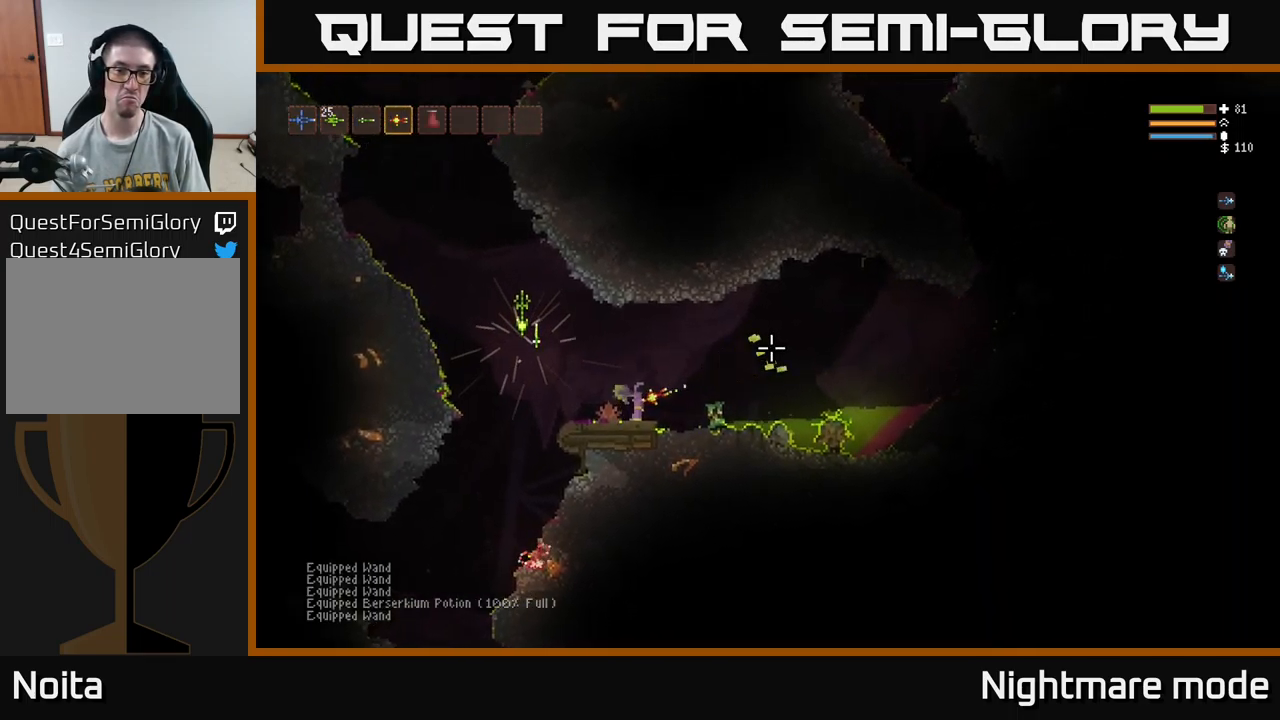
{"buttons": ["R2"], "left_stick": "center", "right_stick": "right", "events": []}
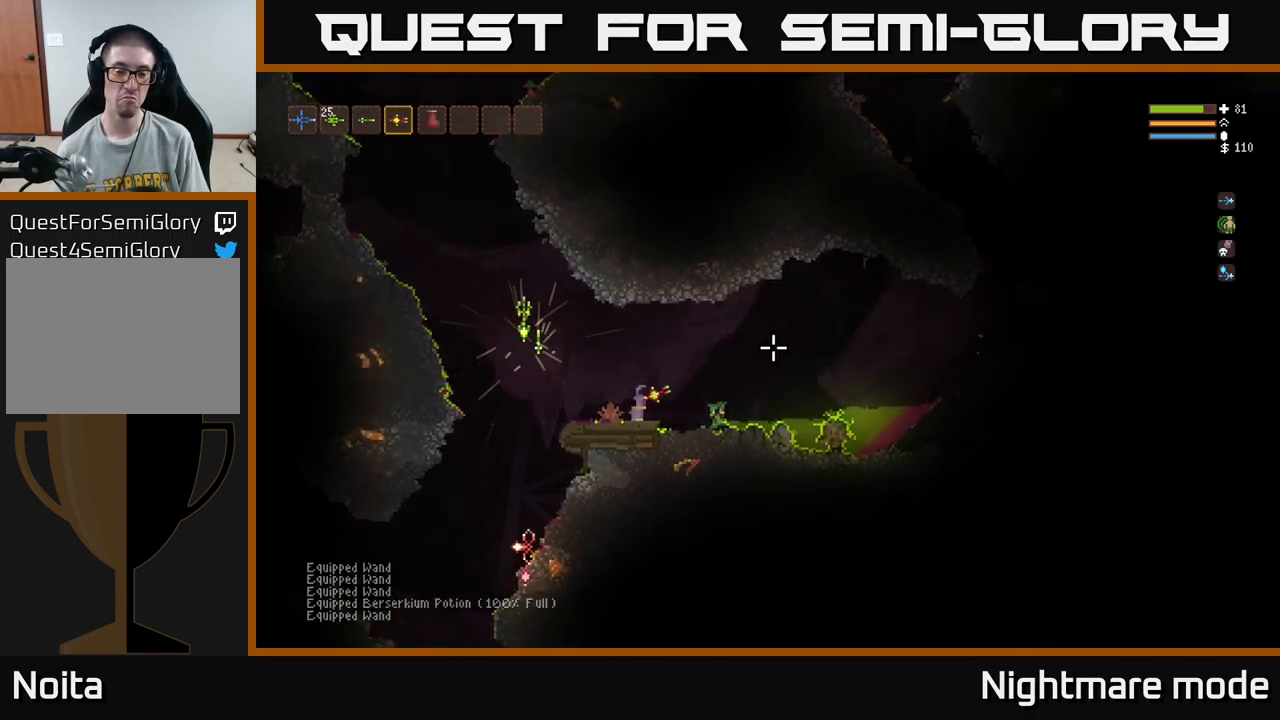
{"buttons": ["R2"], "left_stick": "center", "right_stick": "right", "events": []}
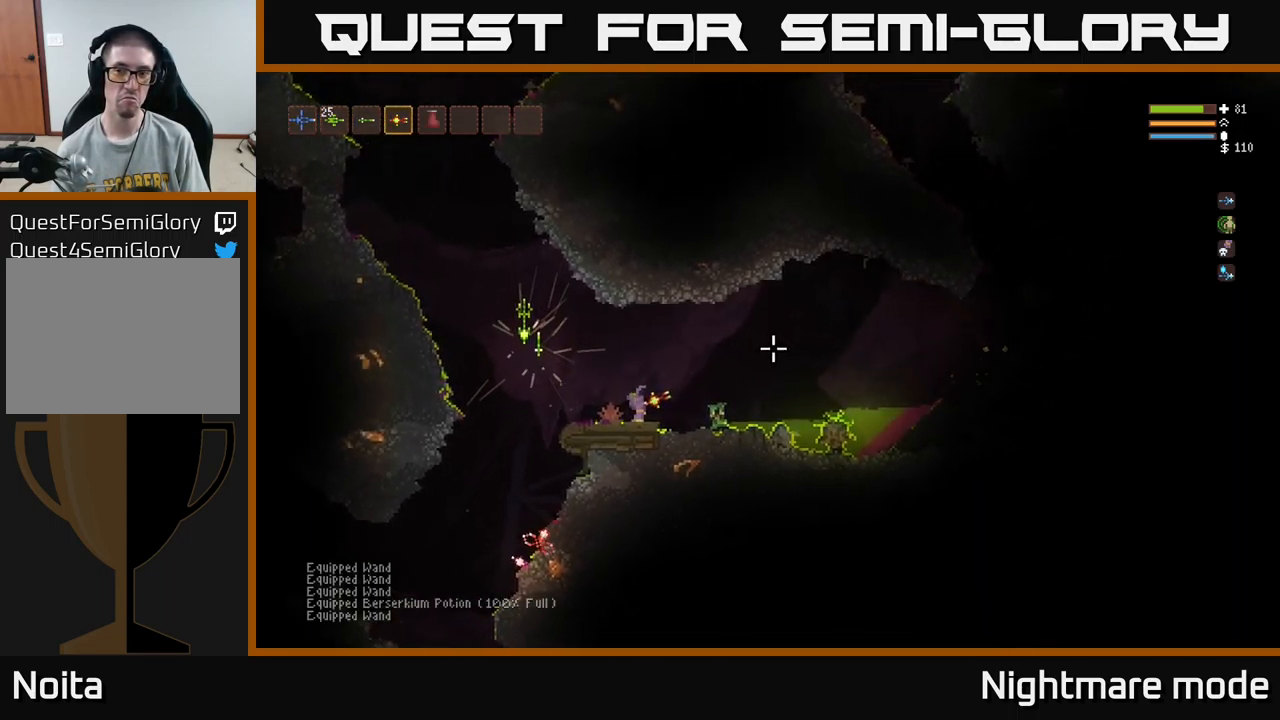
{"buttons": ["R2"], "left_stick": "center", "right_stick": "right", "events": []}
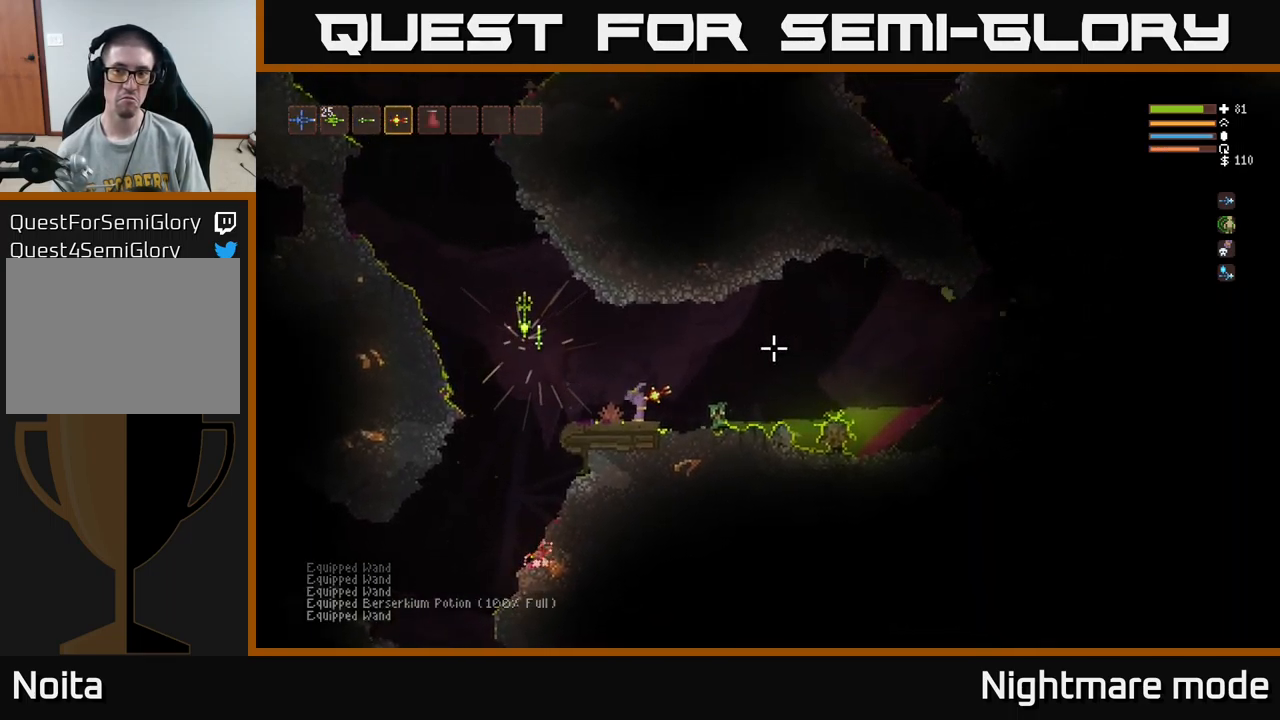
{"buttons": [], "left_stick": "center", "right_stick": "right", "events": [[200, "R2", "up"]]}
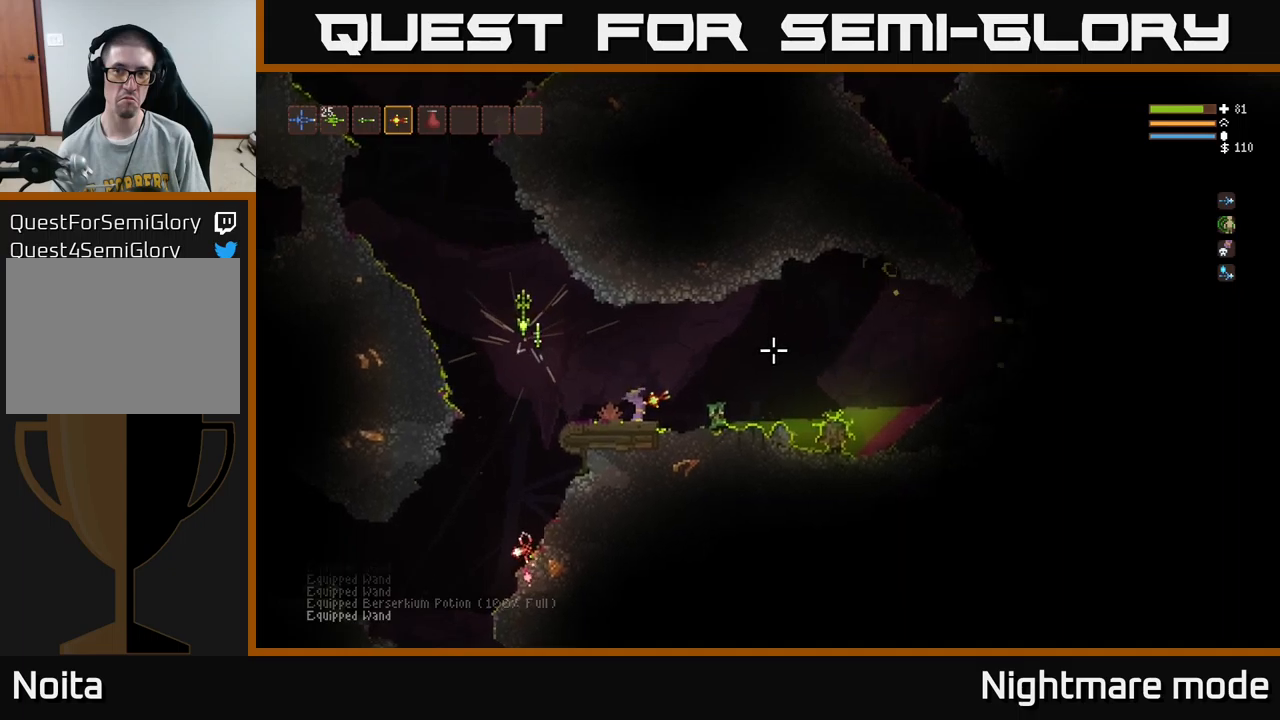
{"buttons": ["R2"], "left_stick": "center", "right_stick": "right", "events": [[116, "R2", "down"]]}
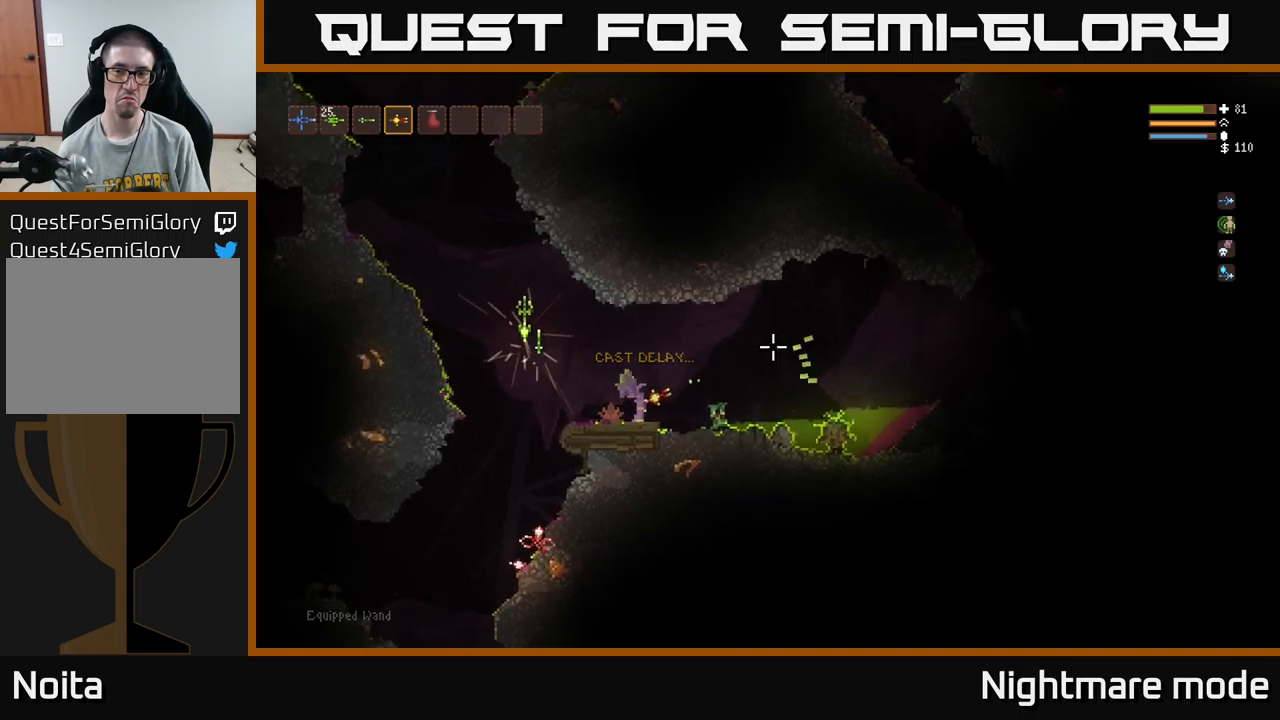
{"buttons": ["R2"], "left_stick": "center", "right_stick": "right", "events": []}
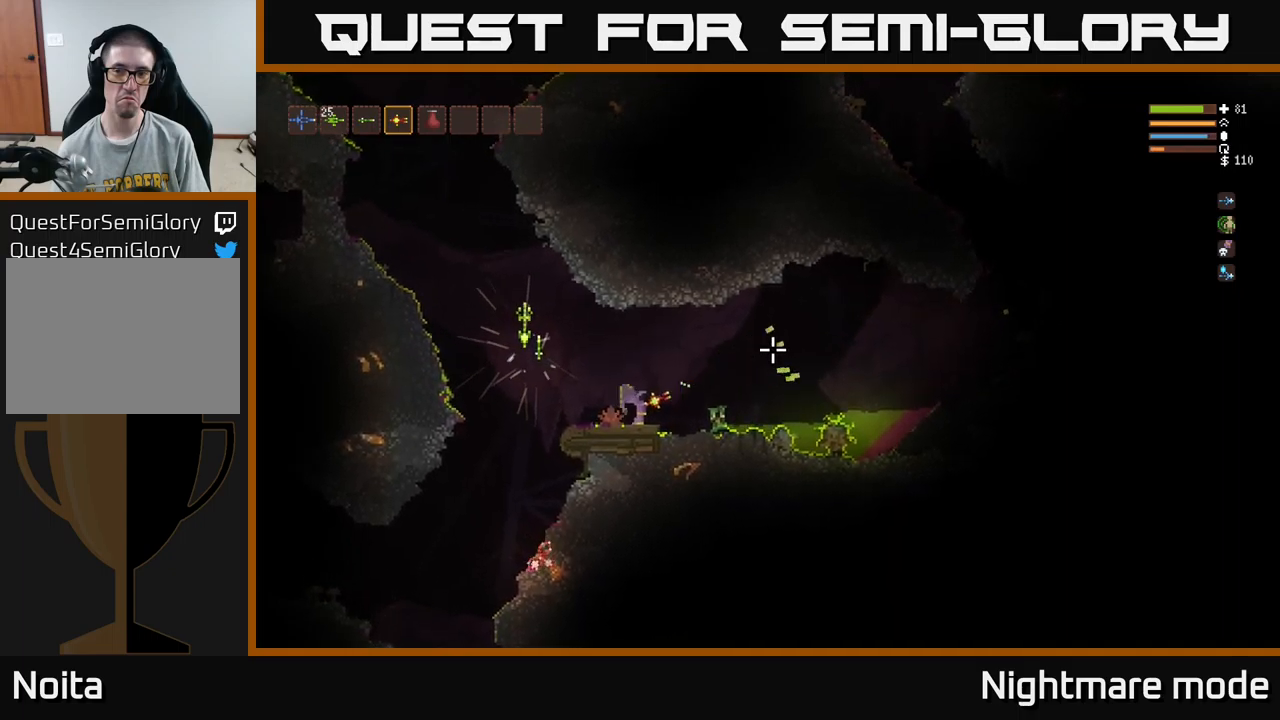
{"buttons": [], "left_stick": "center", "right_stick": "right", "events": [[366, "R2", "up"]]}
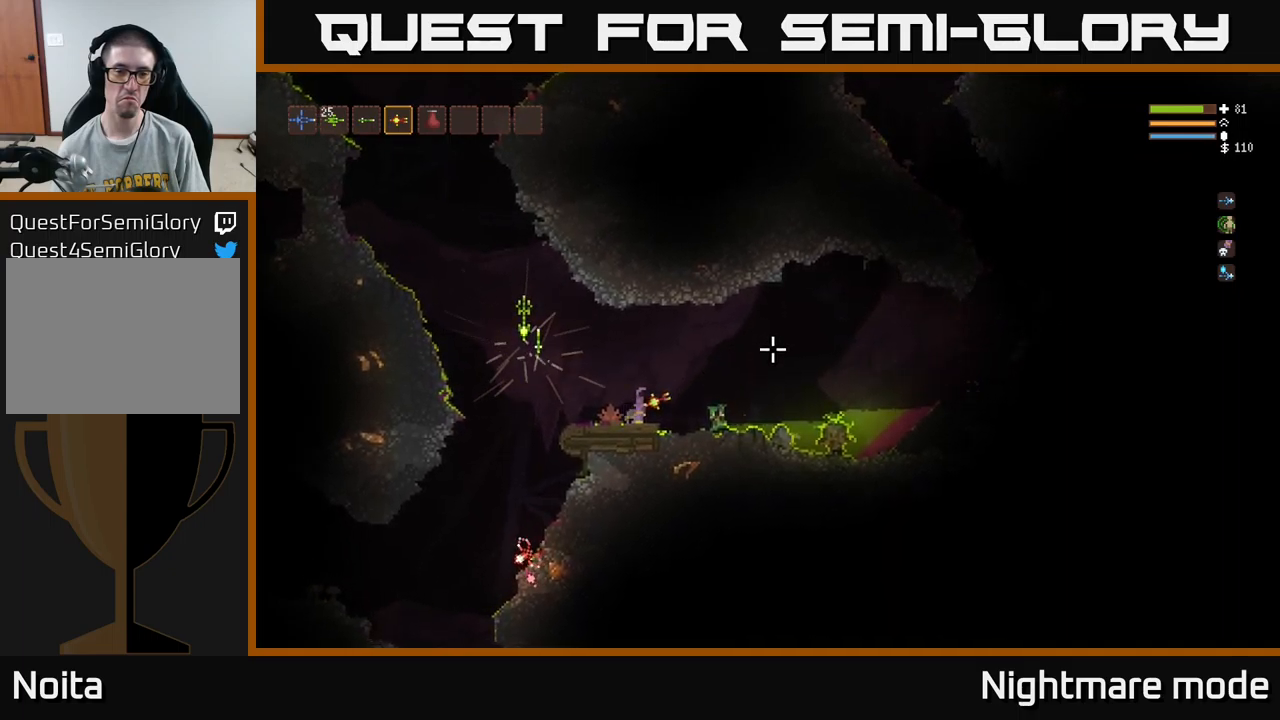
{"buttons": [], "left_stick": "center", "right_stick": "center", "events": [[166, "right_stick", "center"], [333, "SELECT", "down"], [433, "SELECT", "up"]]}
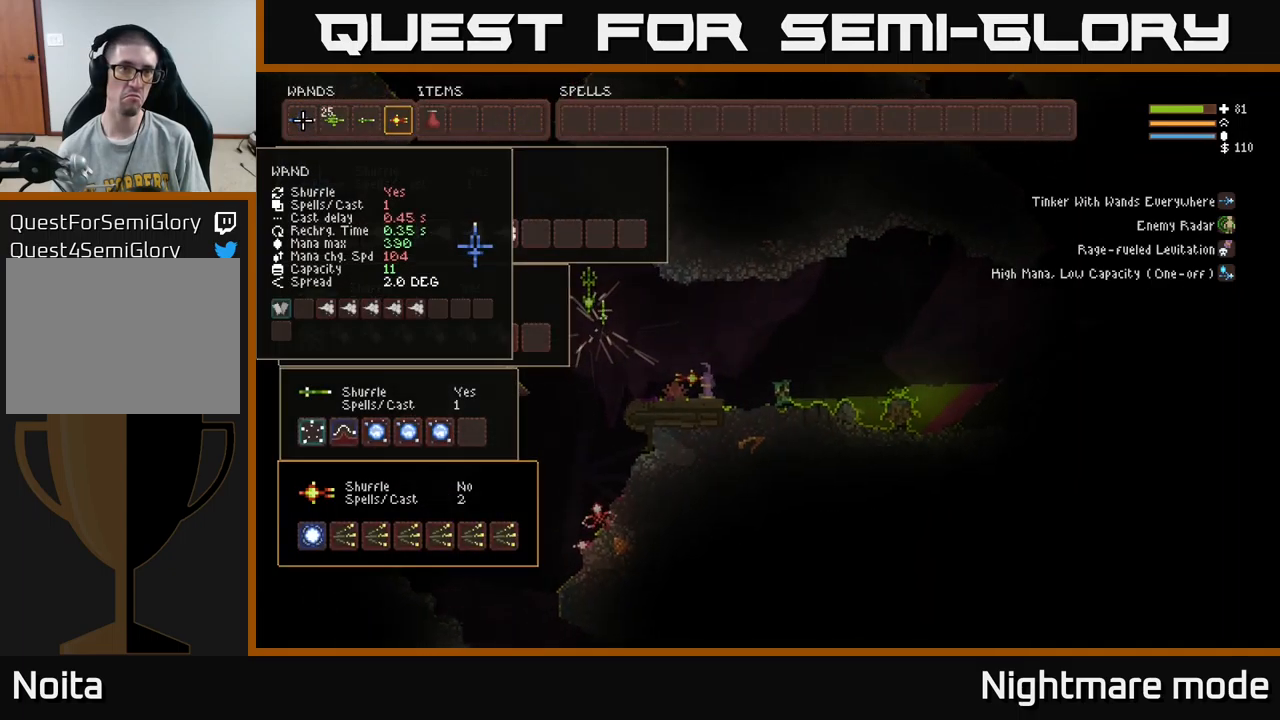
{"buttons": [], "left_stick": "center", "right_stick": "center", "events": [[166, "DPAD_DOWN", "down"], [266, "DPAD_DOWN", "up"]]}
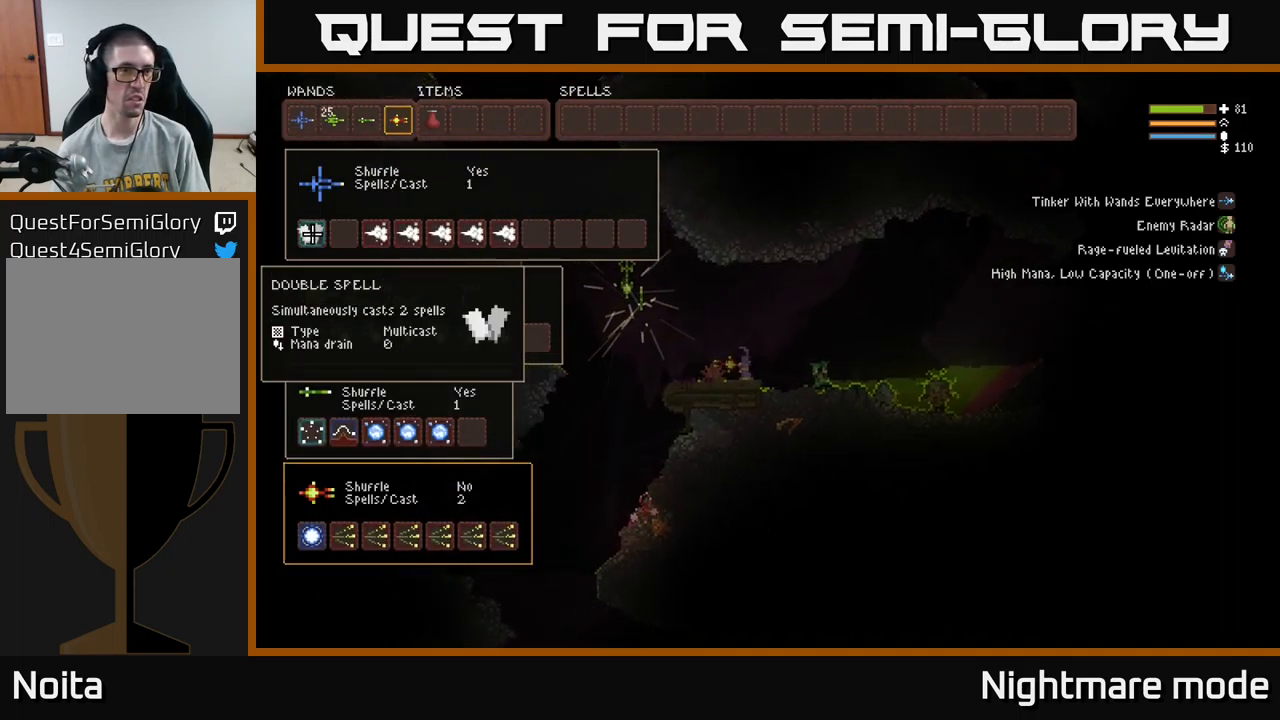
{"buttons": [], "left_stick": "center", "right_stick": "center", "events": [[16, "DPAD_RIGHT", "down"], [116, "DPAD_RIGHT", "up"], [200, "DPAD_RIGHT", "down"], [266, "DPAD_RIGHT", "up"], [433, "DPAD_UP", "down"], [500, "DPAD_UP", "up"]]}
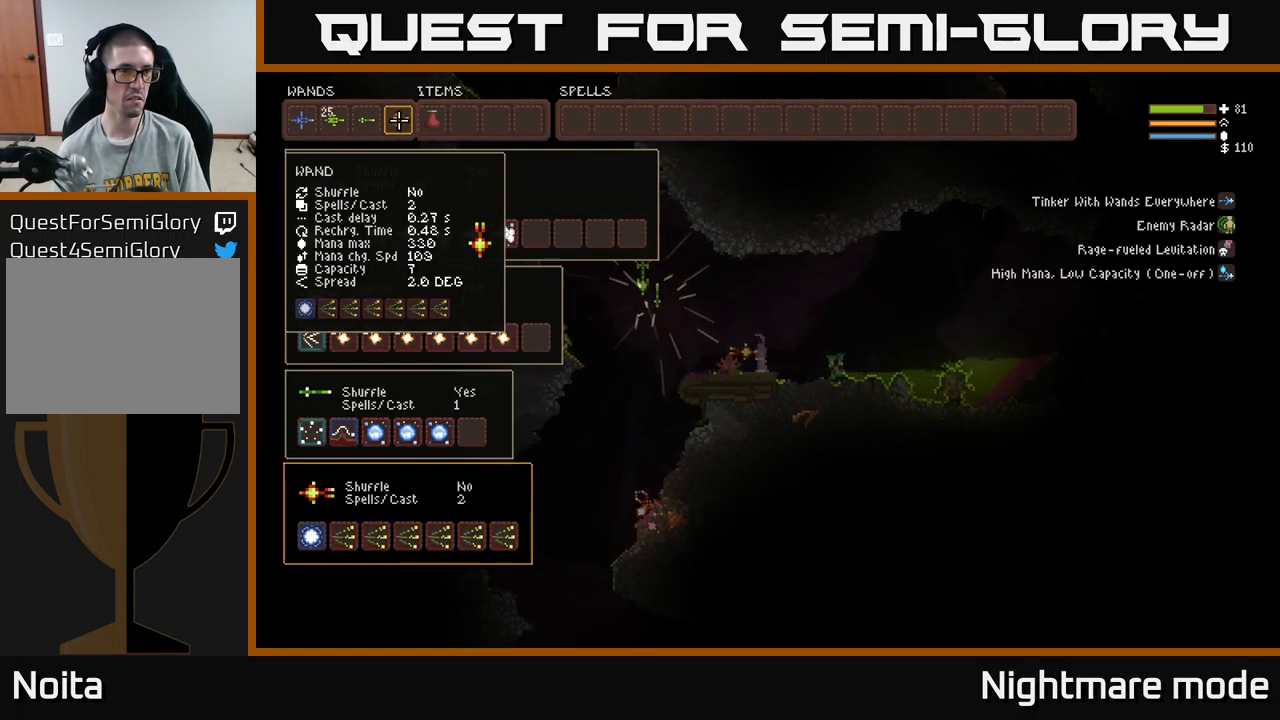
{"buttons": [], "left_stick": "center", "right_stick": "center", "events": [[83, "DPAD_UP", "down"], [133, "DPAD_UP", "up"], [266, "DPAD_LEFT", "down"], [333, "DPAD_LEFT", "up"]]}
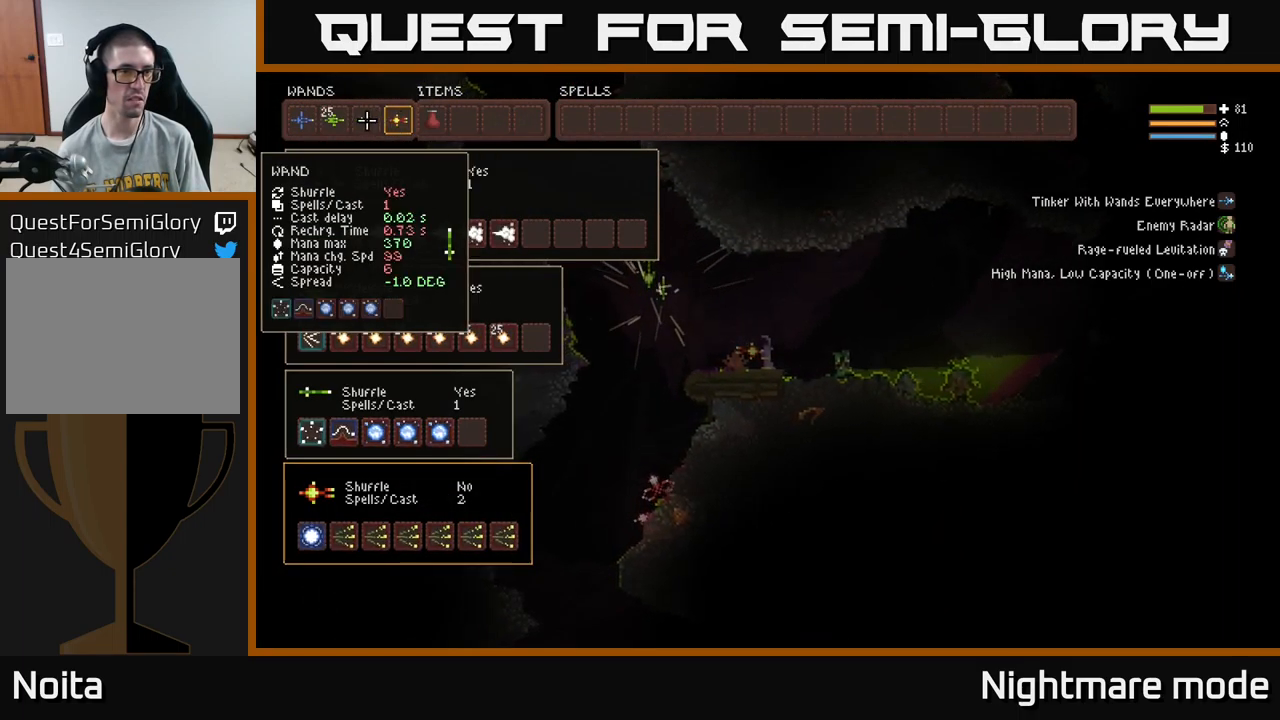
{"buttons": [], "left_stick": "center", "right_stick": "center", "events": []}
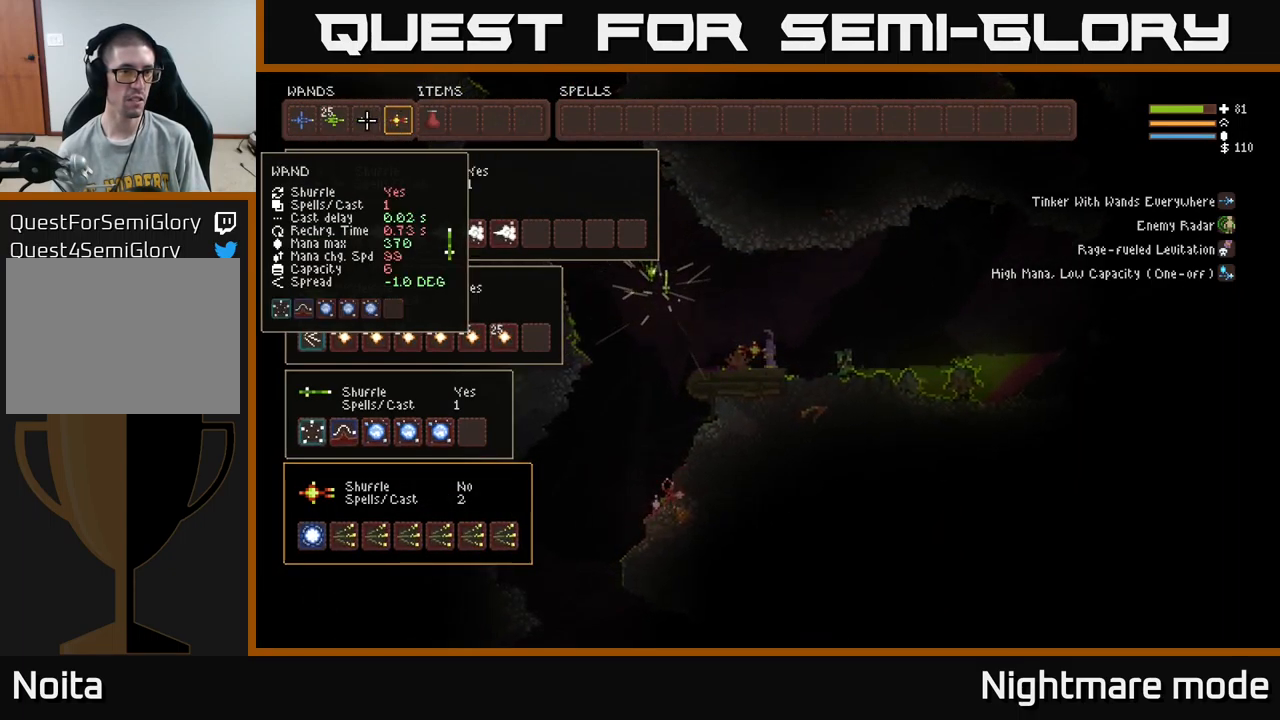
{"buttons": ["DPAD_DOWN"], "left_stick": "center", "right_stick": "center", "events": [[350, "DPAD_DOWN", "down"], [433, "DPAD_DOWN", "up"], [500, "DPAD_DOWN", "down"]]}
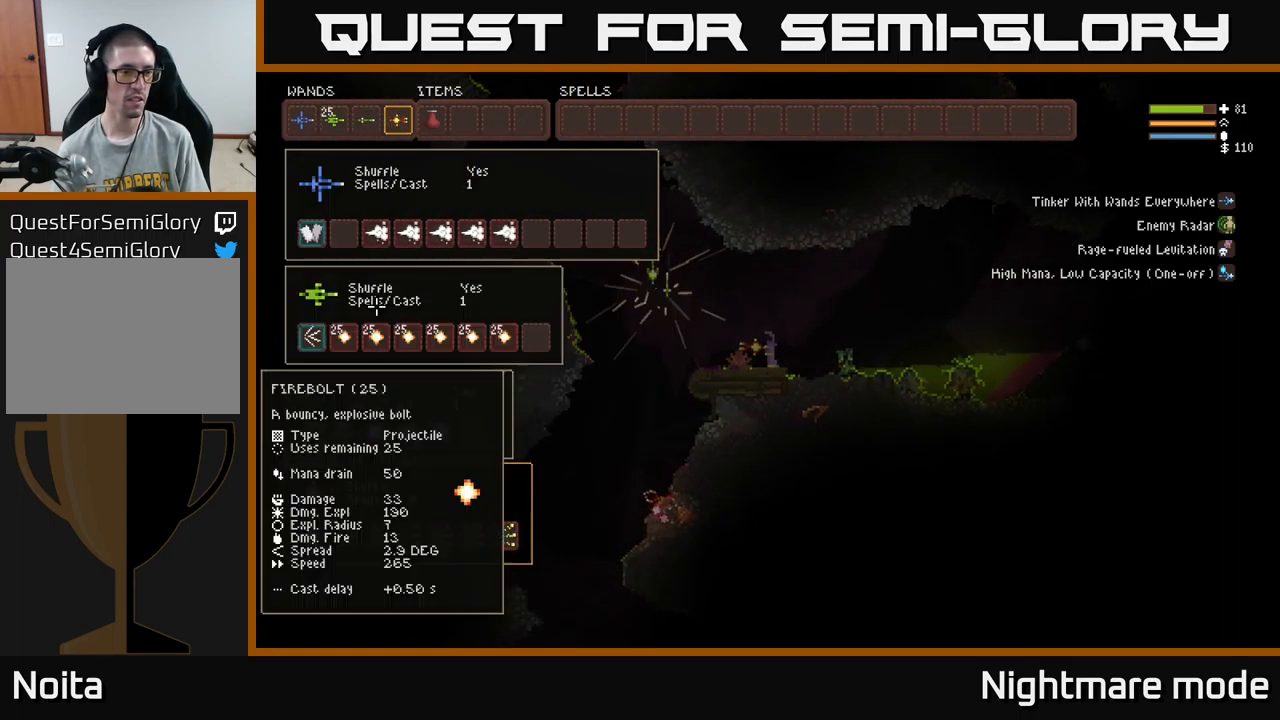
{"buttons": [], "left_stick": "center", "right_stick": "center", "events": [[66, "DPAD_DOWN", "up"], [133, "DPAD_DOWN", "down"], [216, "DPAD_DOWN", "up"]]}
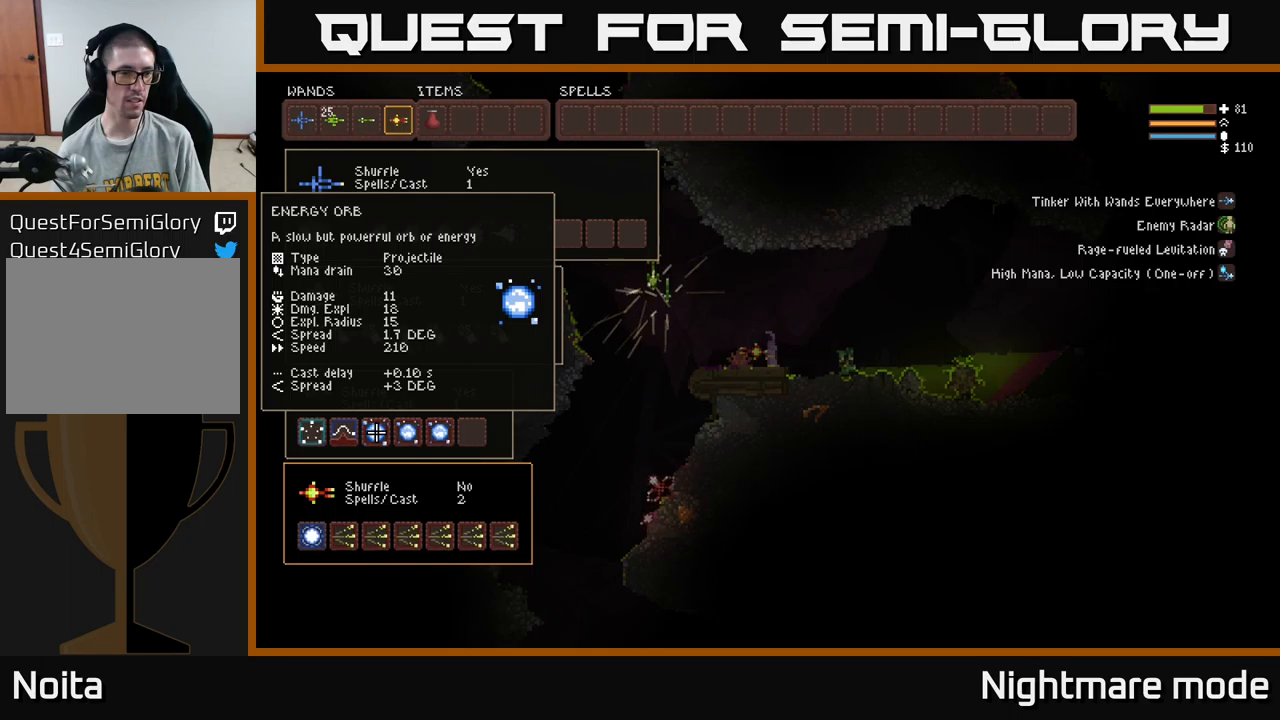
{"buttons": [], "left_stick": "center", "right_stick": "center", "events": [[33, "DPAD_LEFT", "down"], [150, "DPAD_LEFT", "up"]]}
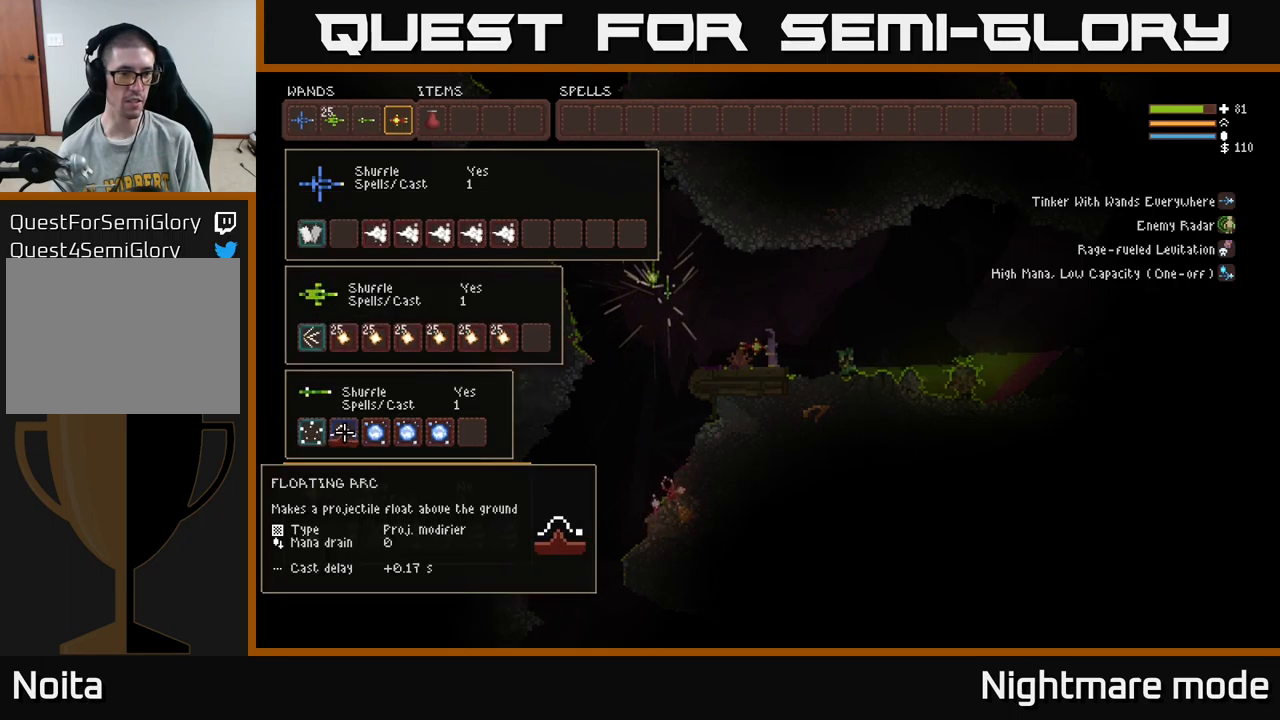
{"buttons": [], "left_stick": "center", "right_stick": "center", "events": [[317, "B", "down"], [417, "B", "up"]]}
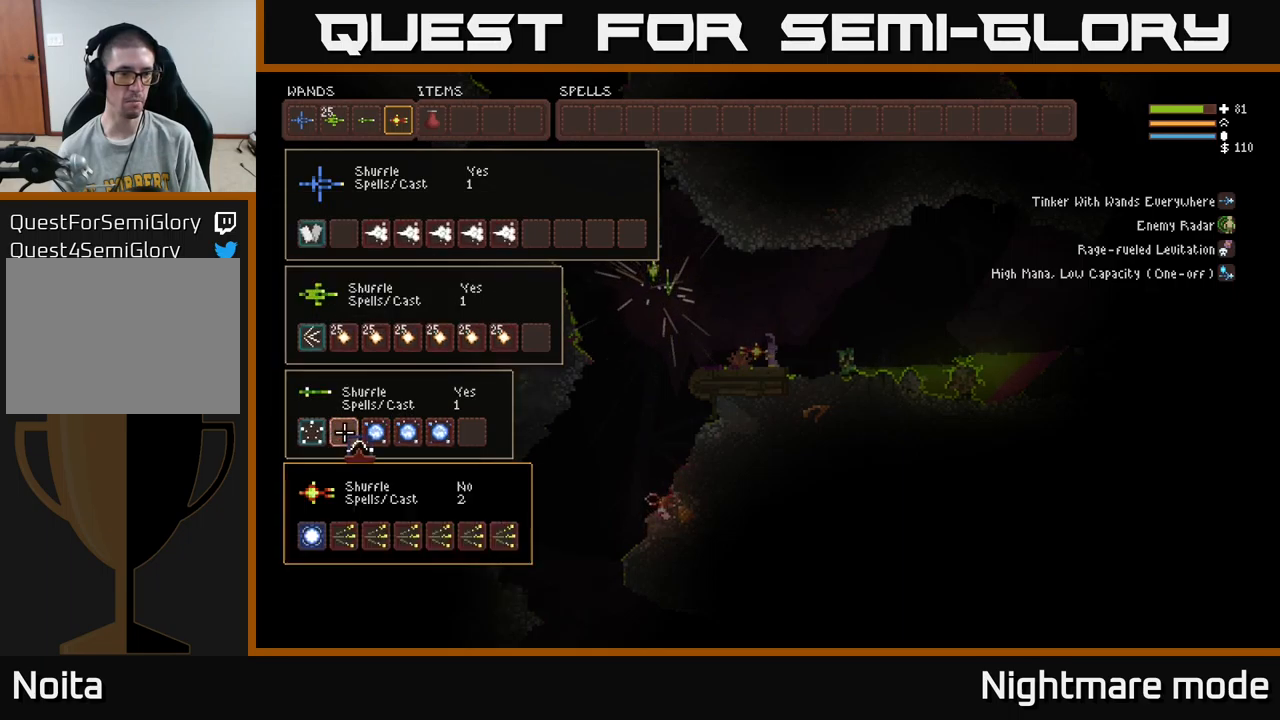
{"buttons": ["B"], "left_stick": "center", "right_stick": "center", "events": [[300, "DPAD_LEFT", "down"], [433, "B", "down"], [433, "DPAD_LEFT", "up"]]}
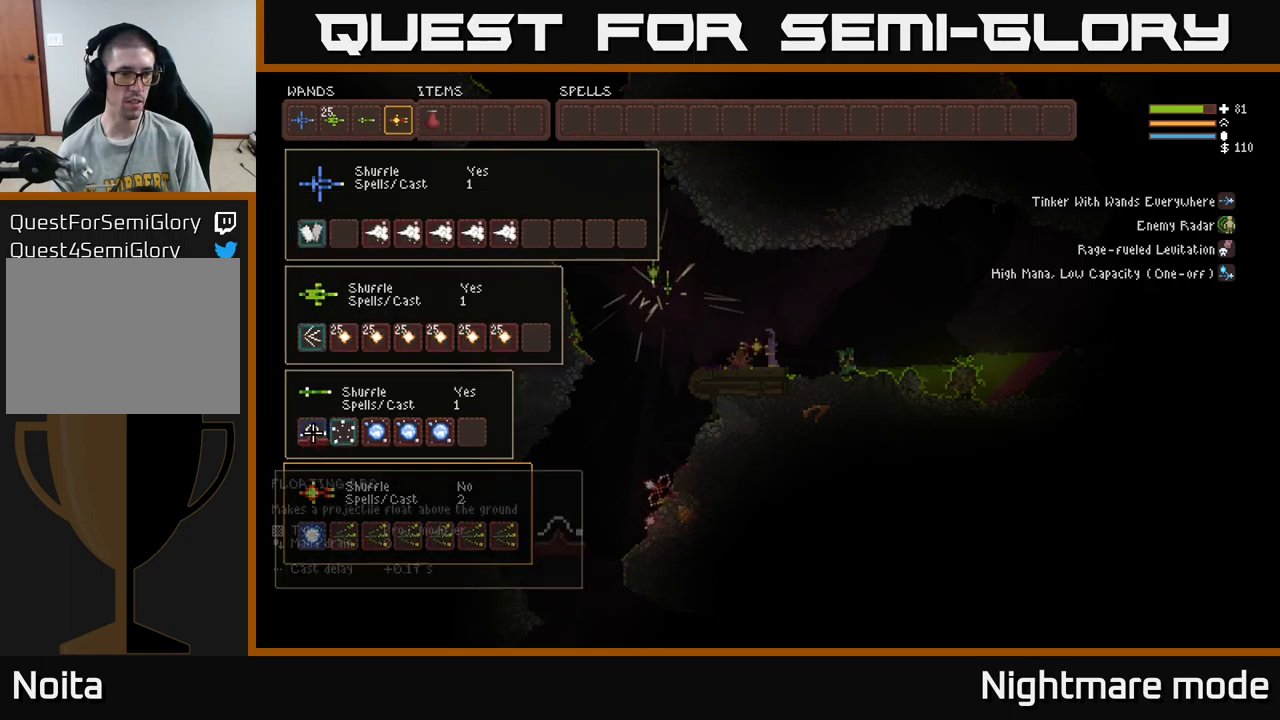
{"buttons": [], "left_stick": "center", "right_stick": "center", "events": [[33, "B", "up"], [67, "DPAD_RIGHT", "down"], [167, "DPAD_RIGHT", "up"]]}
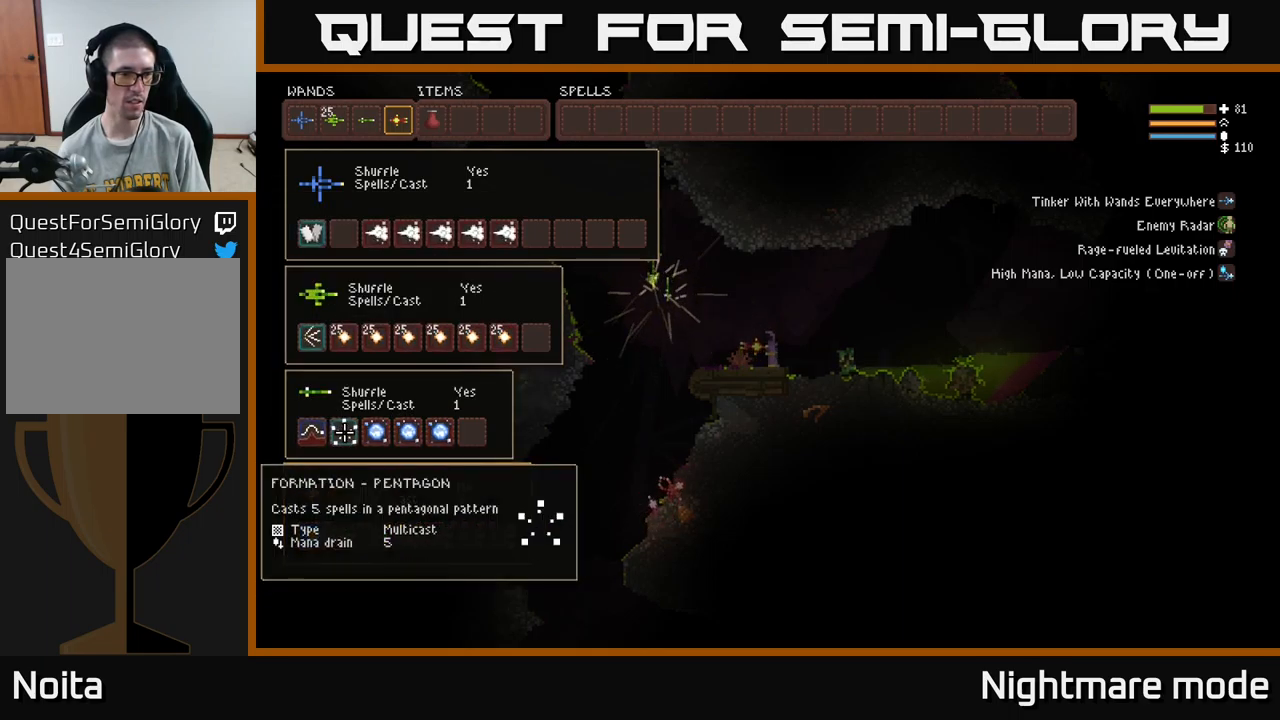
{"buttons": ["DPAD_RIGHT"], "left_stick": "center", "right_stick": "center", "events": [[117, "B", "down"], [200, "B", "up"], [200, "DPAD_UP", "down"], [333, "DPAD_RIGHT", "down"], [400, "DPAD_UP", "up"]]}
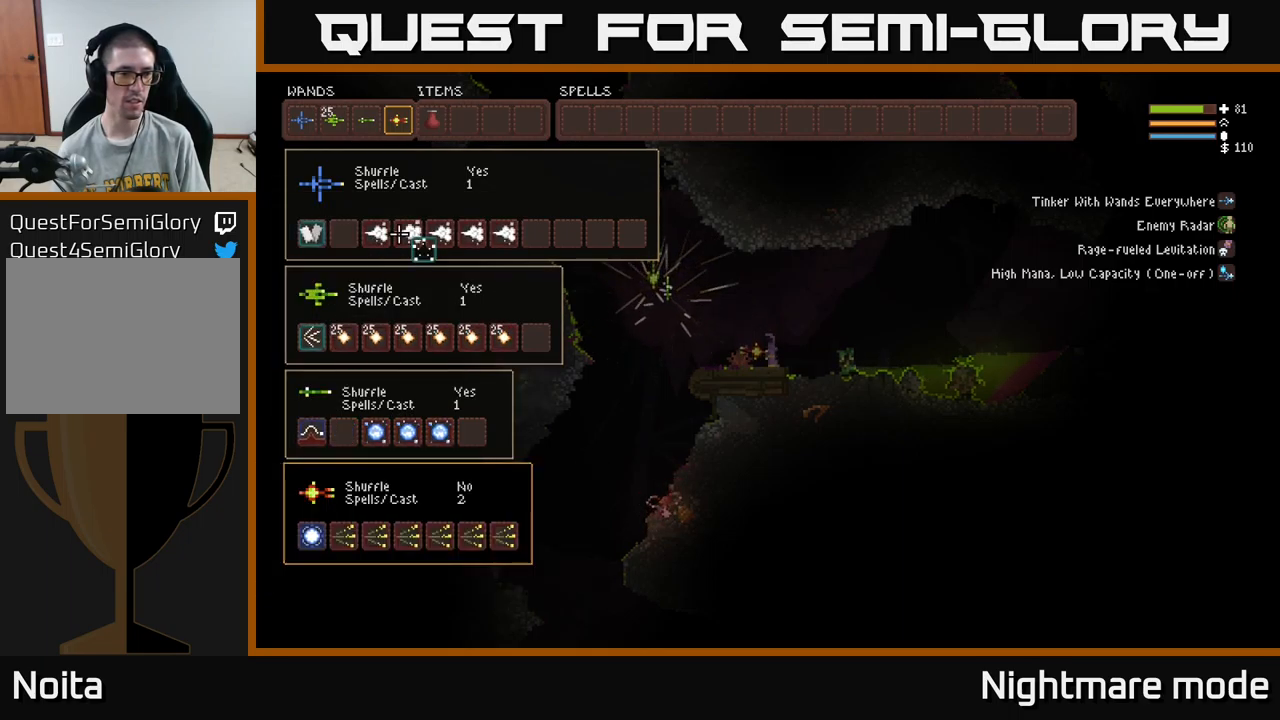
{"buttons": ["DPAD_UP"], "left_stick": "center", "right_stick": "center", "events": [[283, "DPAD_RIGHT", "up"], [383, "DPAD_UP", "down"]]}
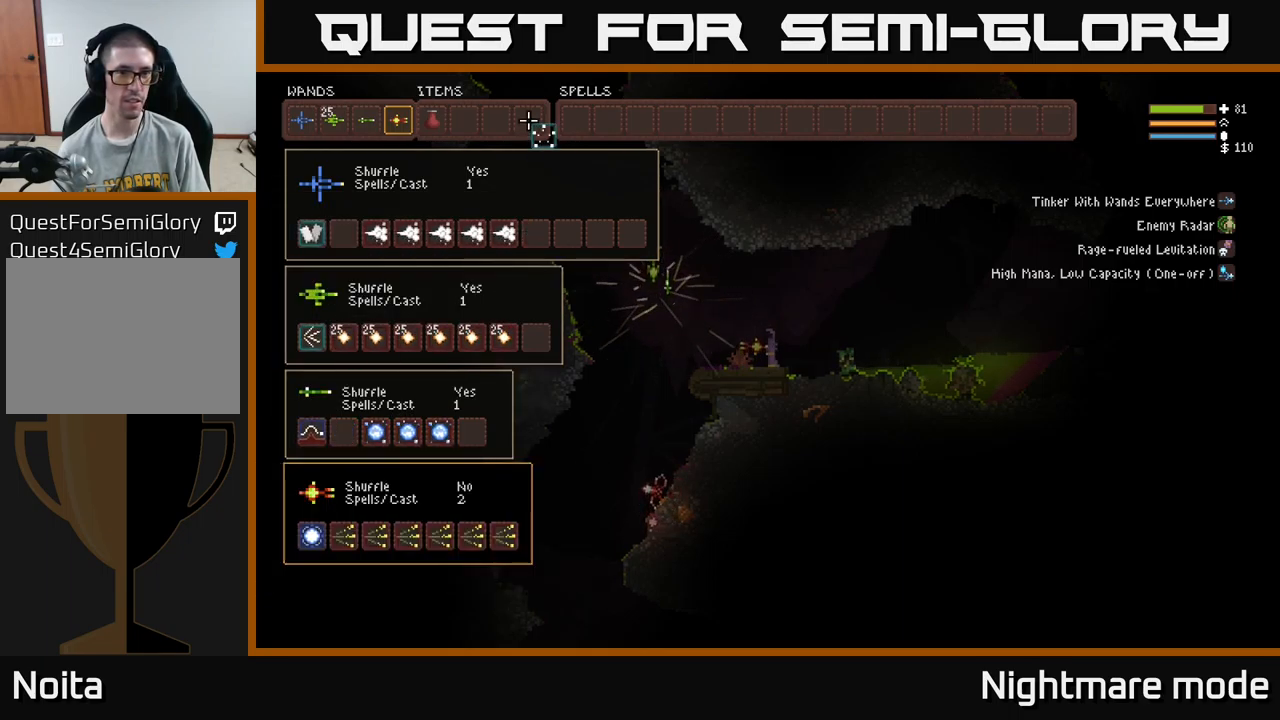
{"buttons": [], "left_stick": "center", "right_stick": "center", "events": [[33, "DPAD_UP", "up"], [200, "DPAD_RIGHT", "down"], [267, "DPAD_RIGHT", "up"], [300, "B", "down"], [417, "B", "up"], [417, "DPAD_DOWN", "down"], [500, "DPAD_DOWN", "up"]]}
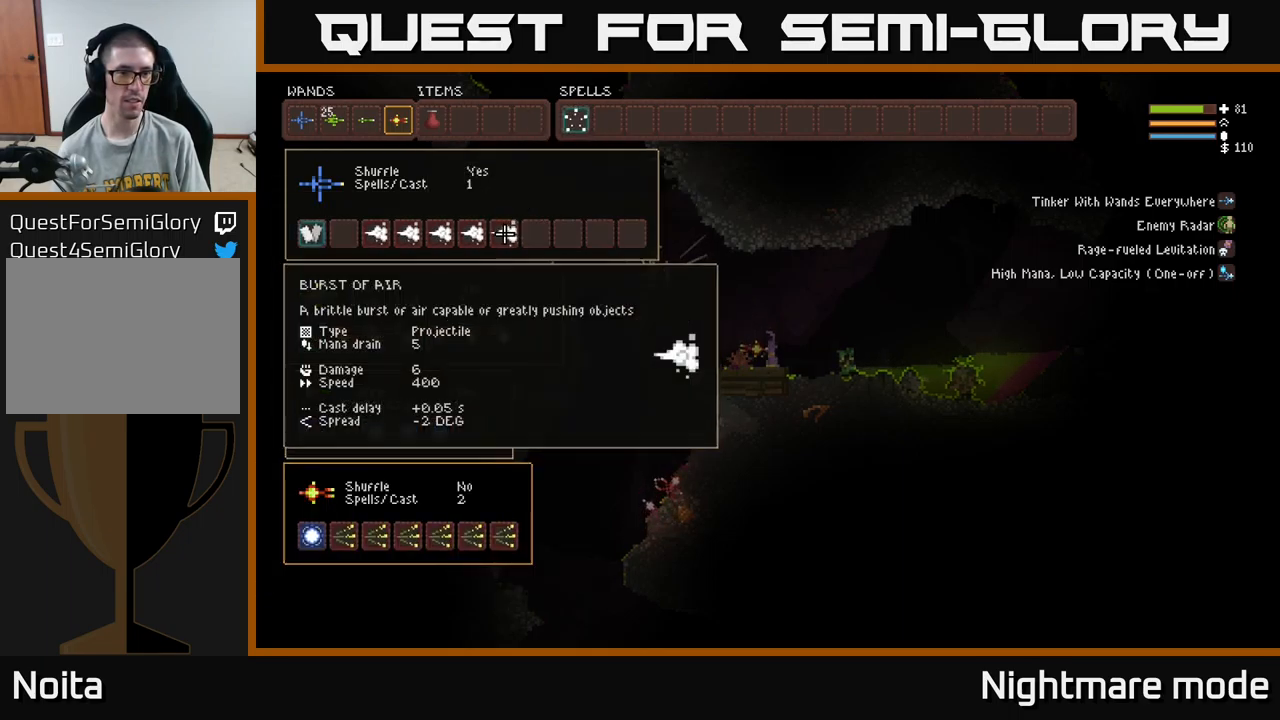
{"buttons": [], "left_stick": "center", "right_stick": "center", "events": [[117, "DPAD_LEFT", "down"], [200, "DPAD_LEFT", "up"], [367, "DPAD_LEFT", "down"], [383, "DPAD_LEFT", "up"]]}